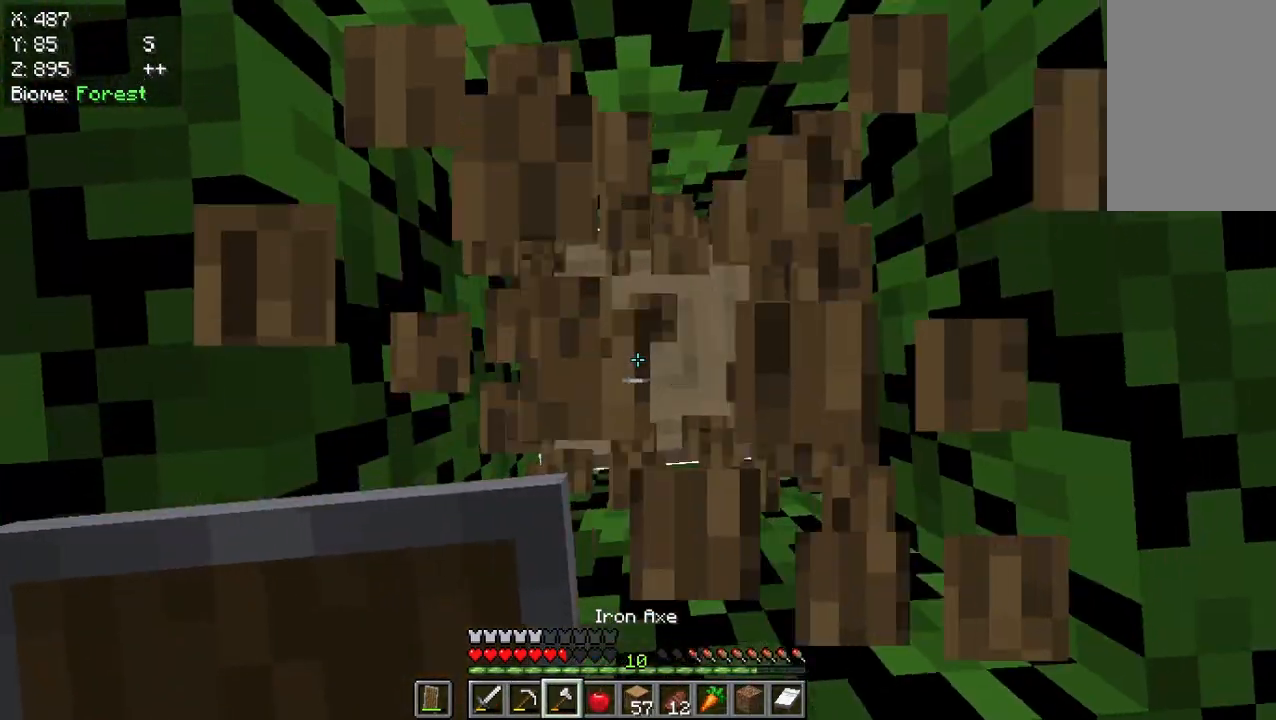
Gameplay with keyboard and mouse; each line is a JSON object with the keys and mouse buttons held at the frame after it. "events" lists presses ("down") and releases ("up") of "a", "d", "s", "w", "mouse_left" and "mouse_right" between this image and that frame as [ms after this image, input, new state], when the widget could be followed in between. "mouse_left", "mouse_right" = the "left", "right" buttons of the "mouse" list. No other keys are recorded. Fast repeated clicks can show as one long hold. Mouse movement is not recorded.
{"keys": [], "mouse": ["left"], "events": []}
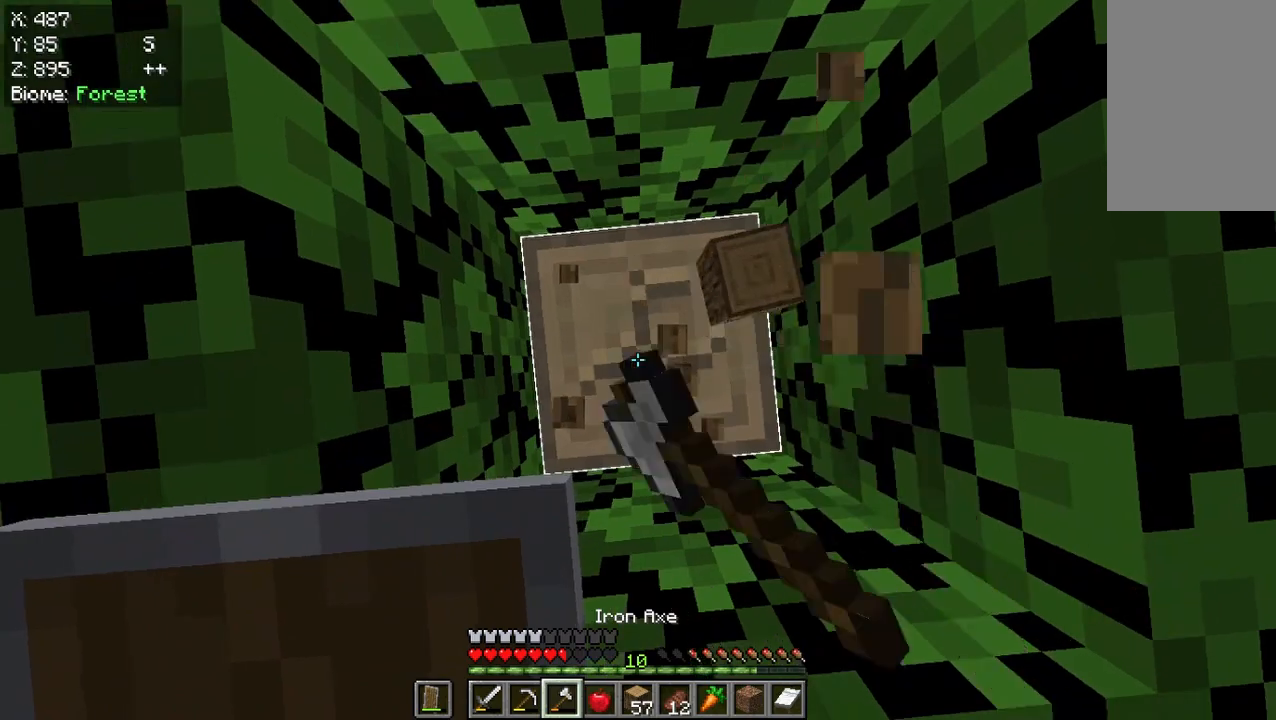
{"keys": [], "mouse": ["left"], "events": []}
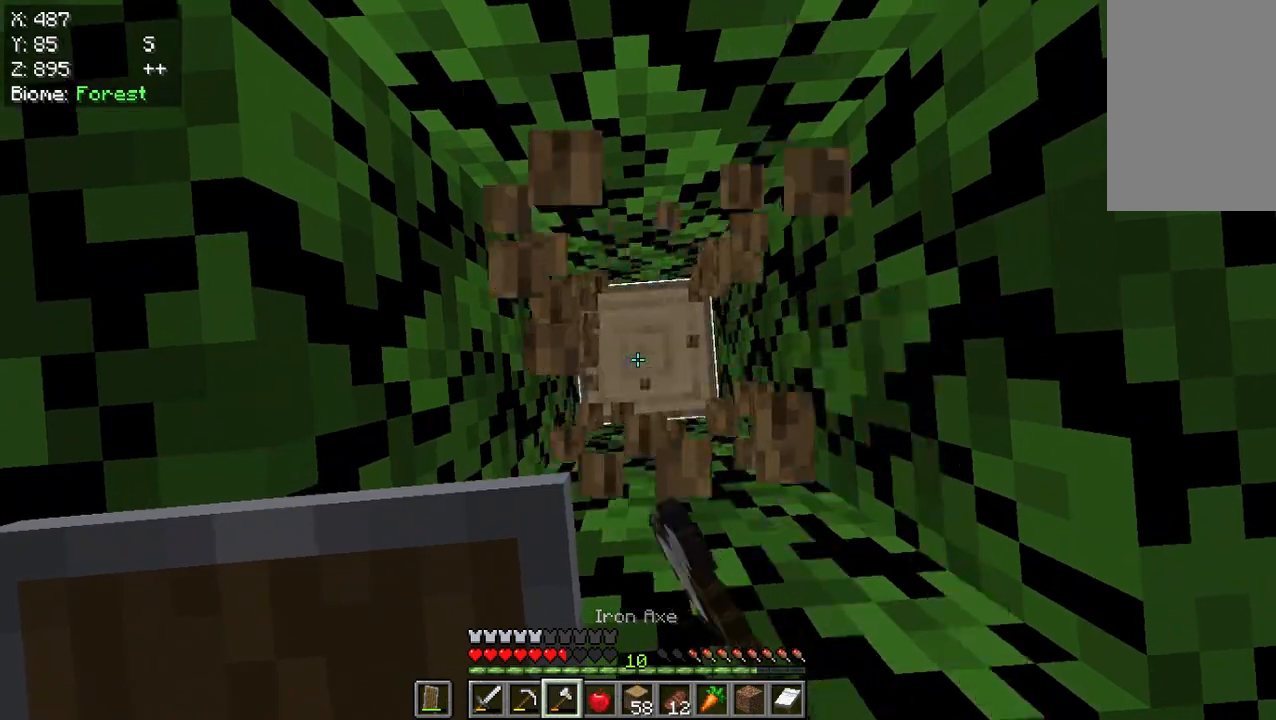
{"keys": [], "mouse": ["left"], "events": []}
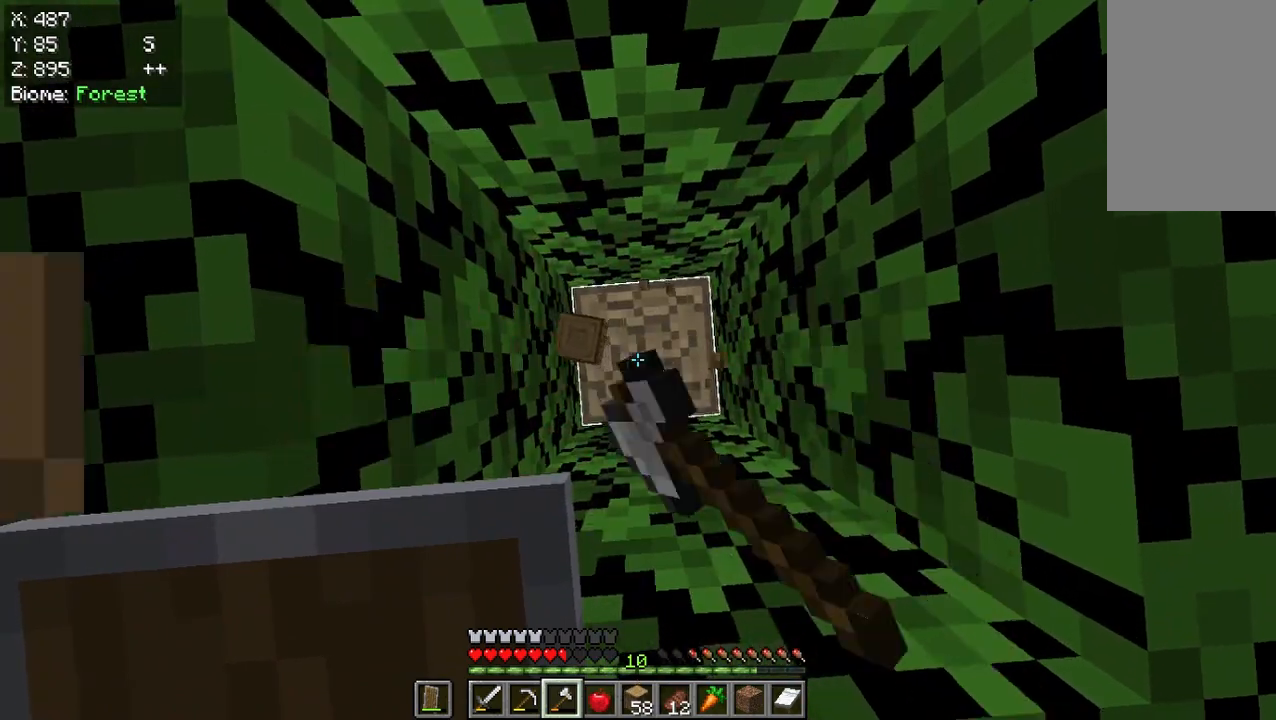
{"keys": [], "mouse": ["left"], "events": []}
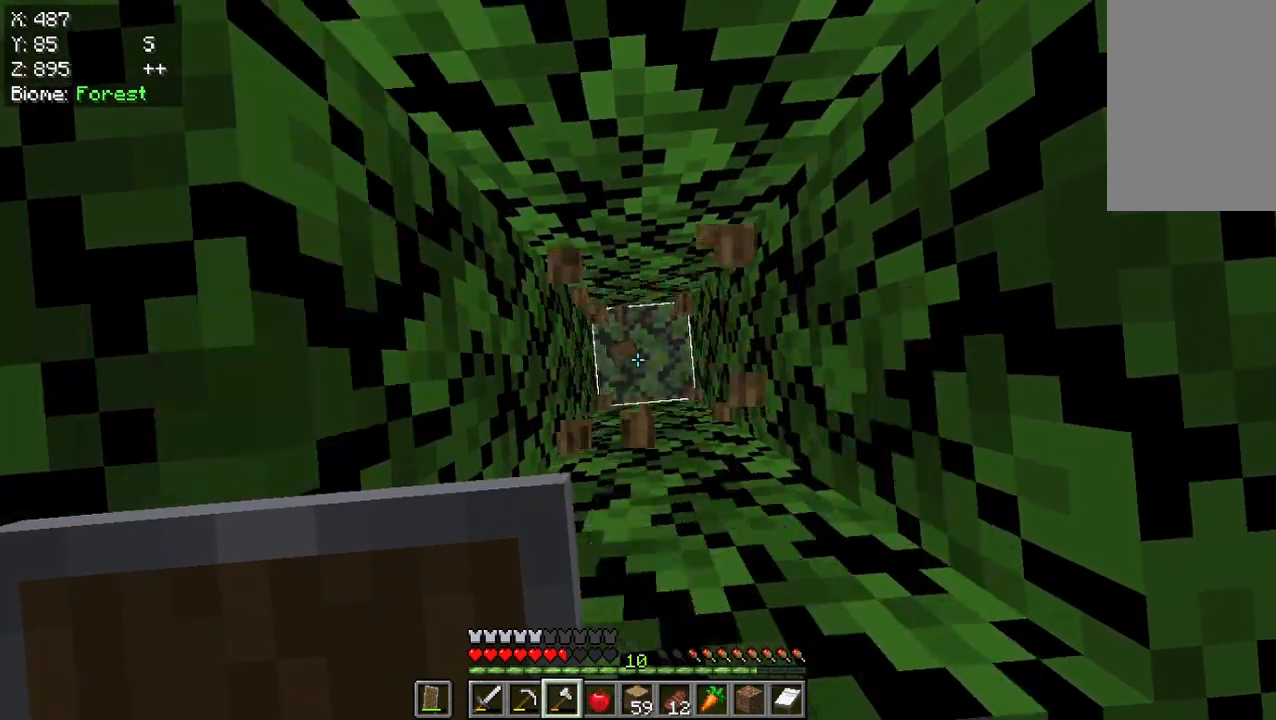
{"keys": [], "mouse": [], "events": [[167, "mouse_left", "up"]]}
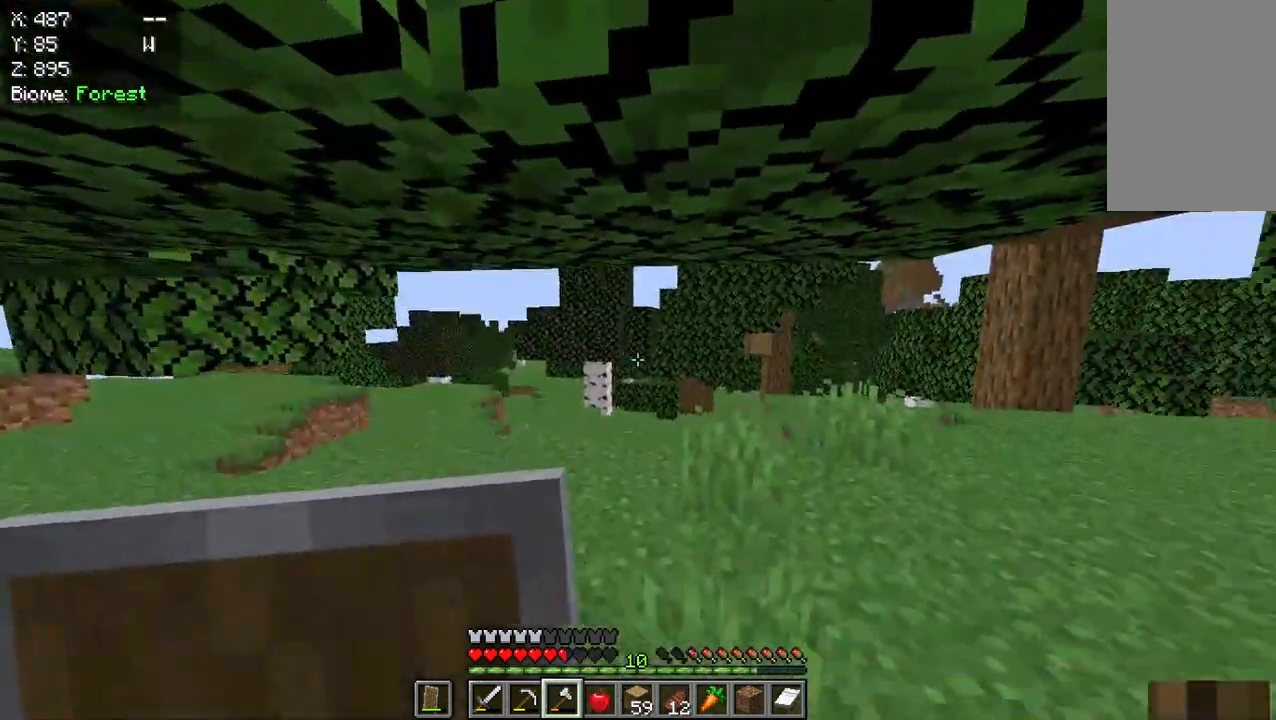
{"keys": ["w"], "mouse": [], "events": [[100, "w", "down"], [267, "w", "up"], [333, "w", "down"]]}
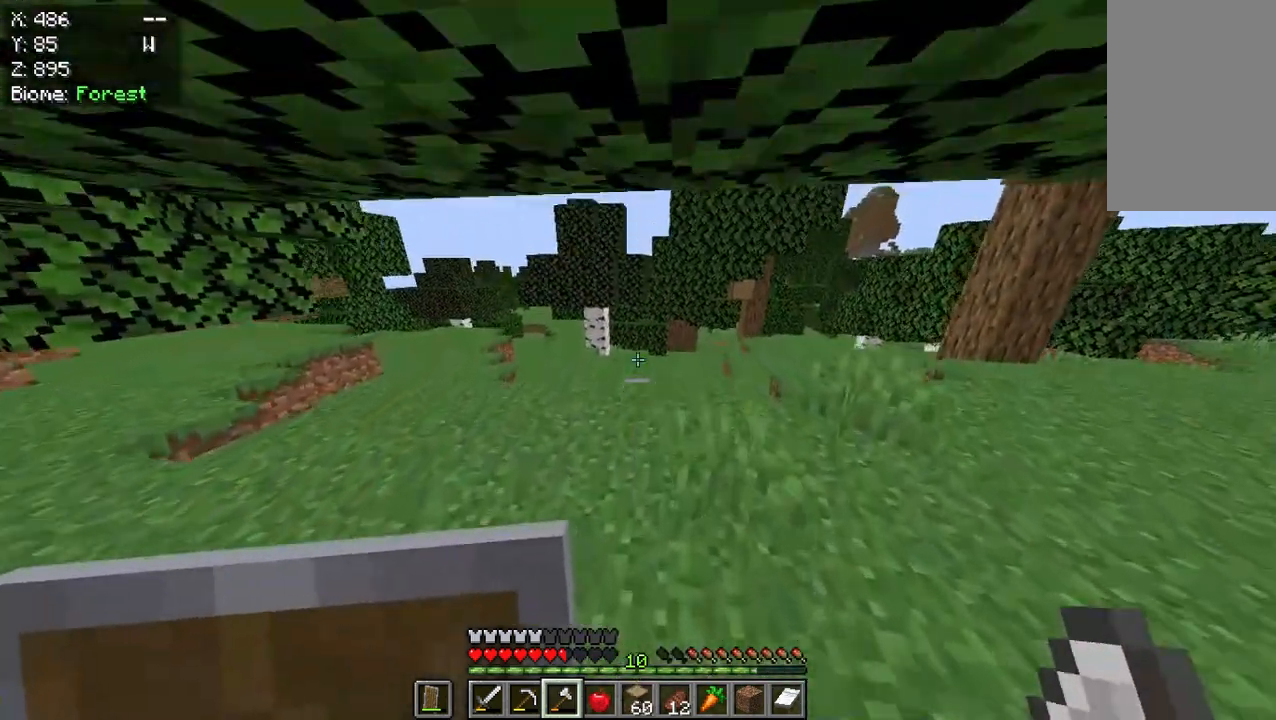
{"keys": ["w"], "mouse": [], "events": []}
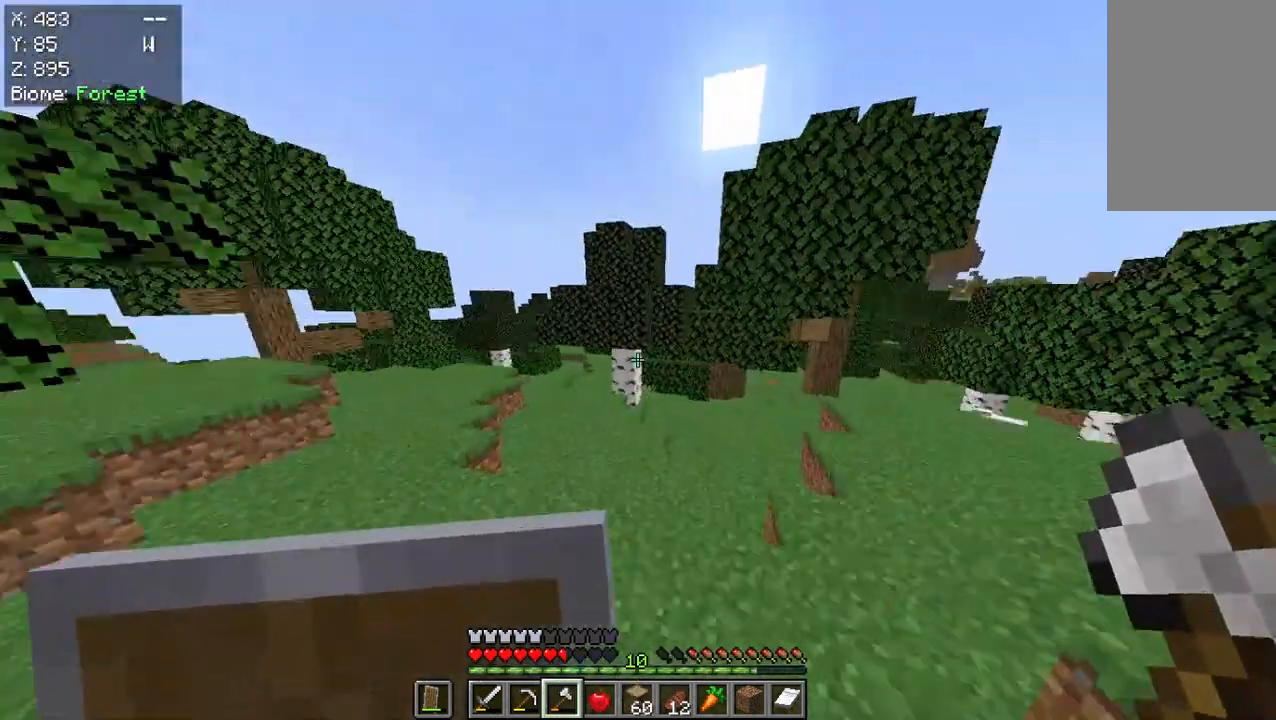
{"keys": ["w"], "mouse": [], "events": []}
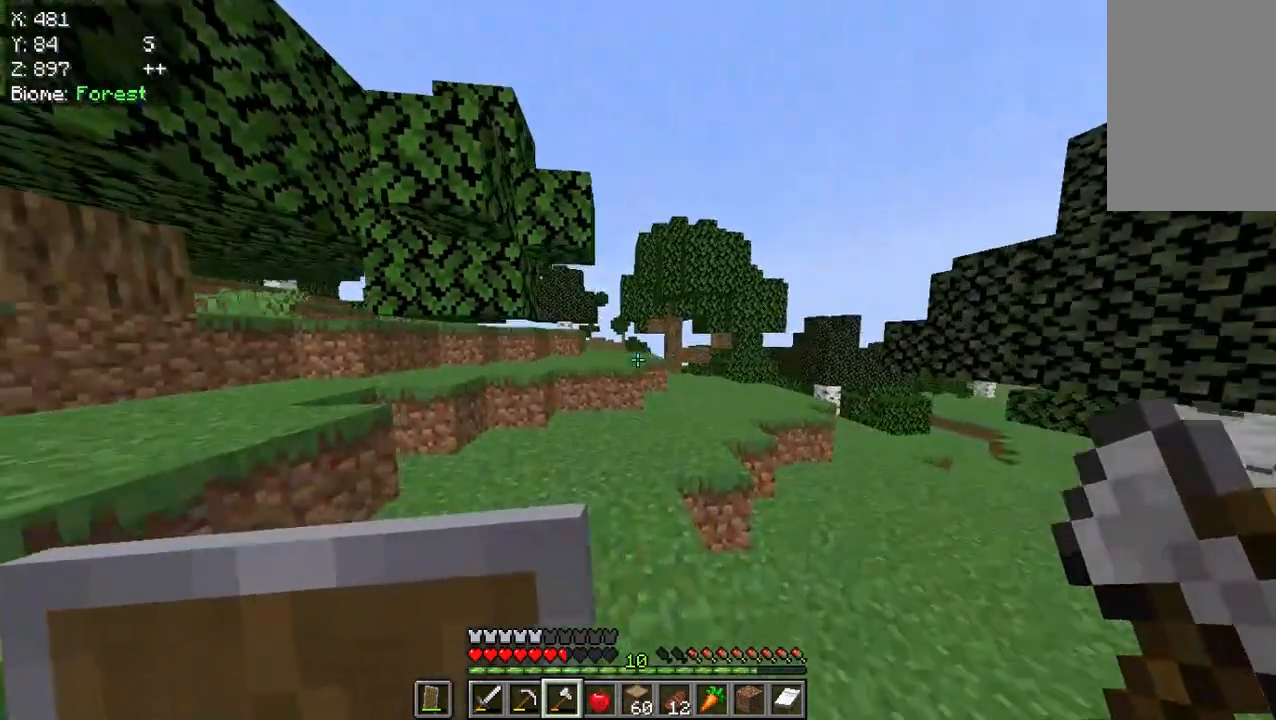
{"keys": ["w"], "mouse": [], "events": []}
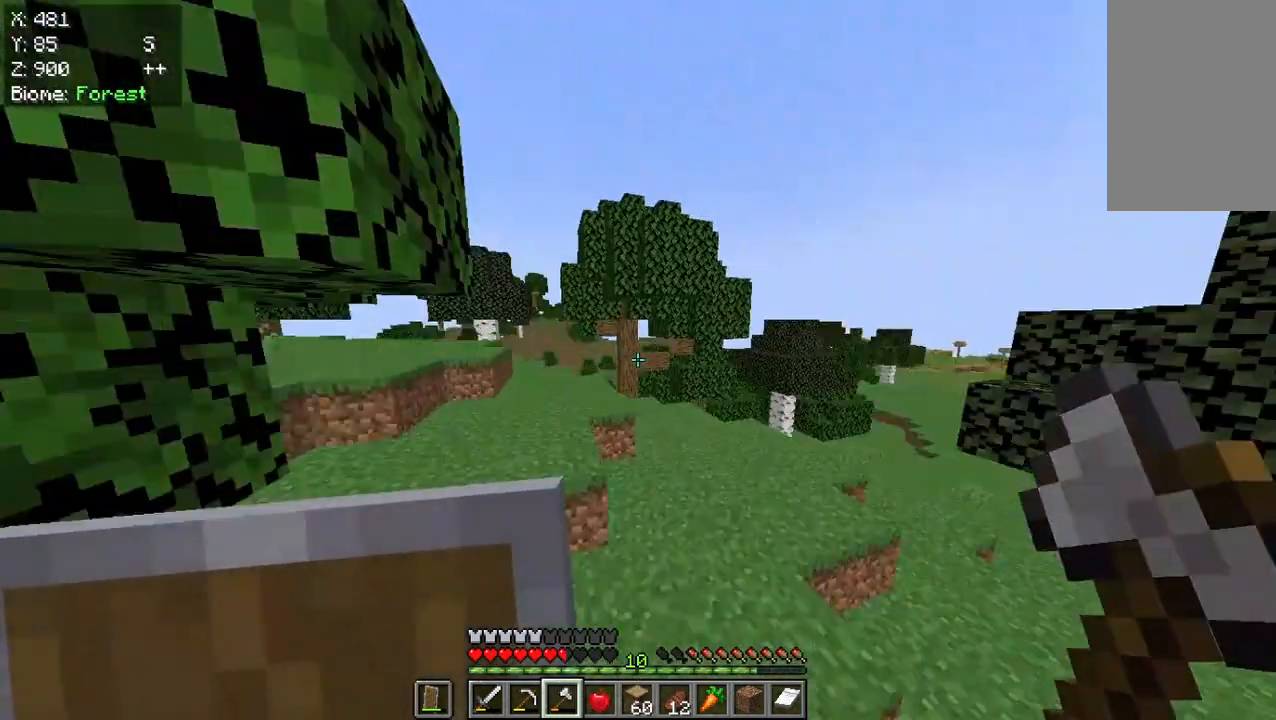
{"keys": ["w"], "mouse": [], "events": []}
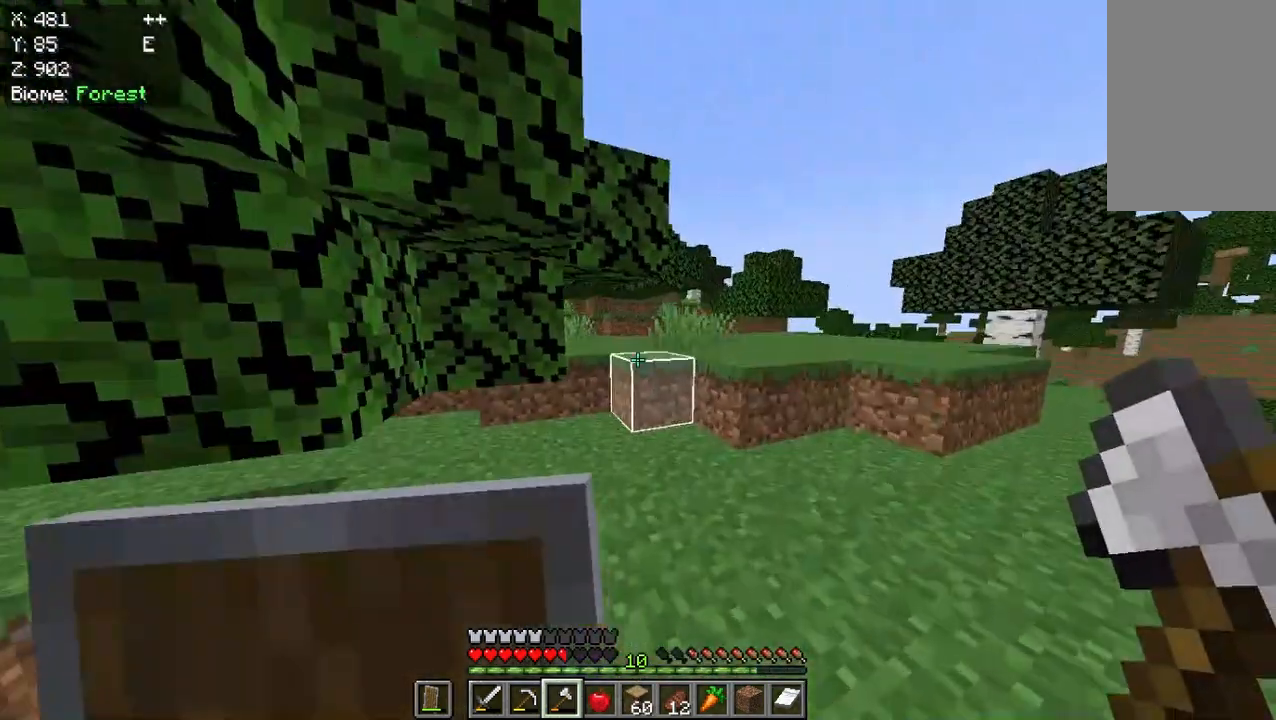
{"keys": ["w"], "mouse": [], "events": []}
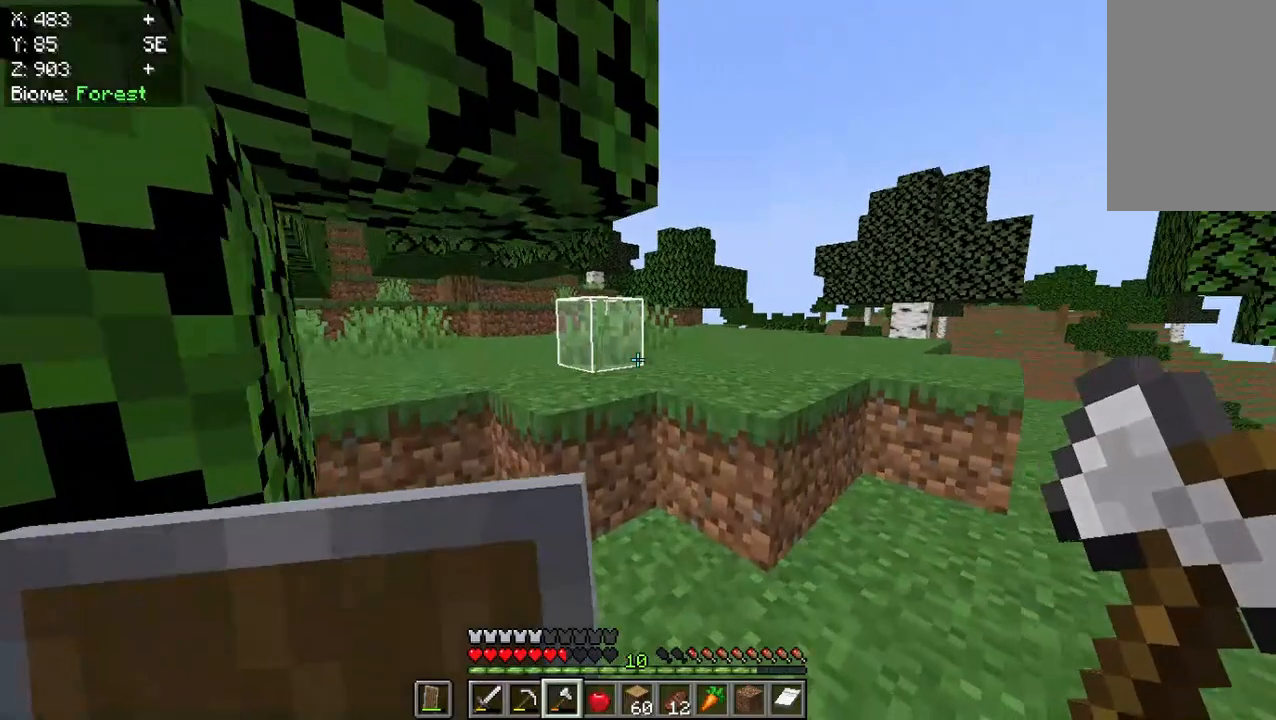
{"keys": ["w"], "mouse": [], "events": []}
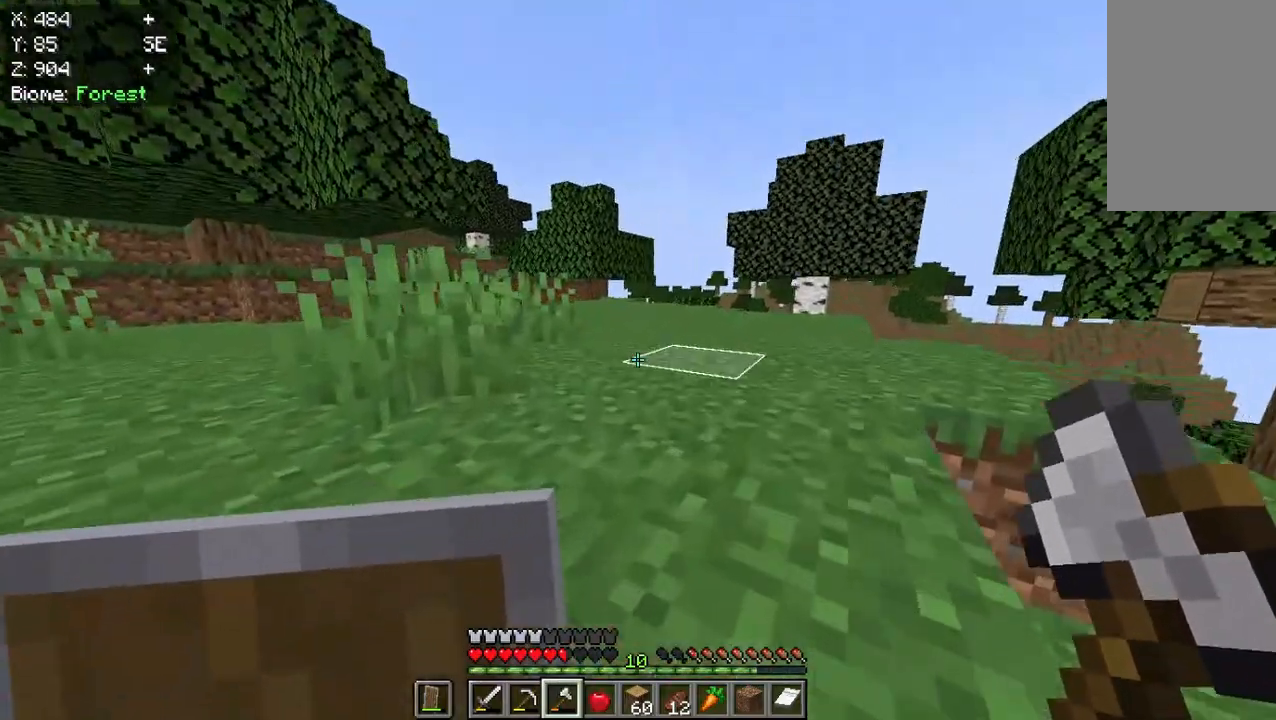
{"keys": ["w"], "mouse": [], "events": []}
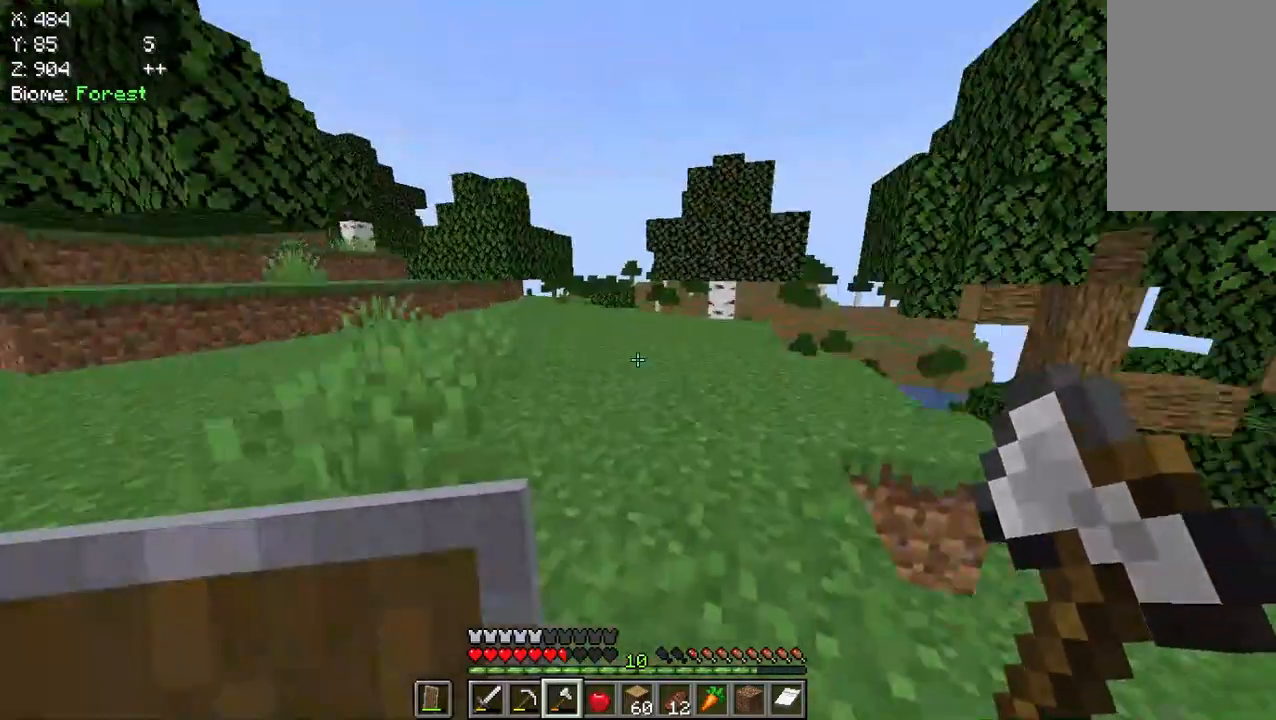
{"keys": ["w"], "mouse": [], "events": []}
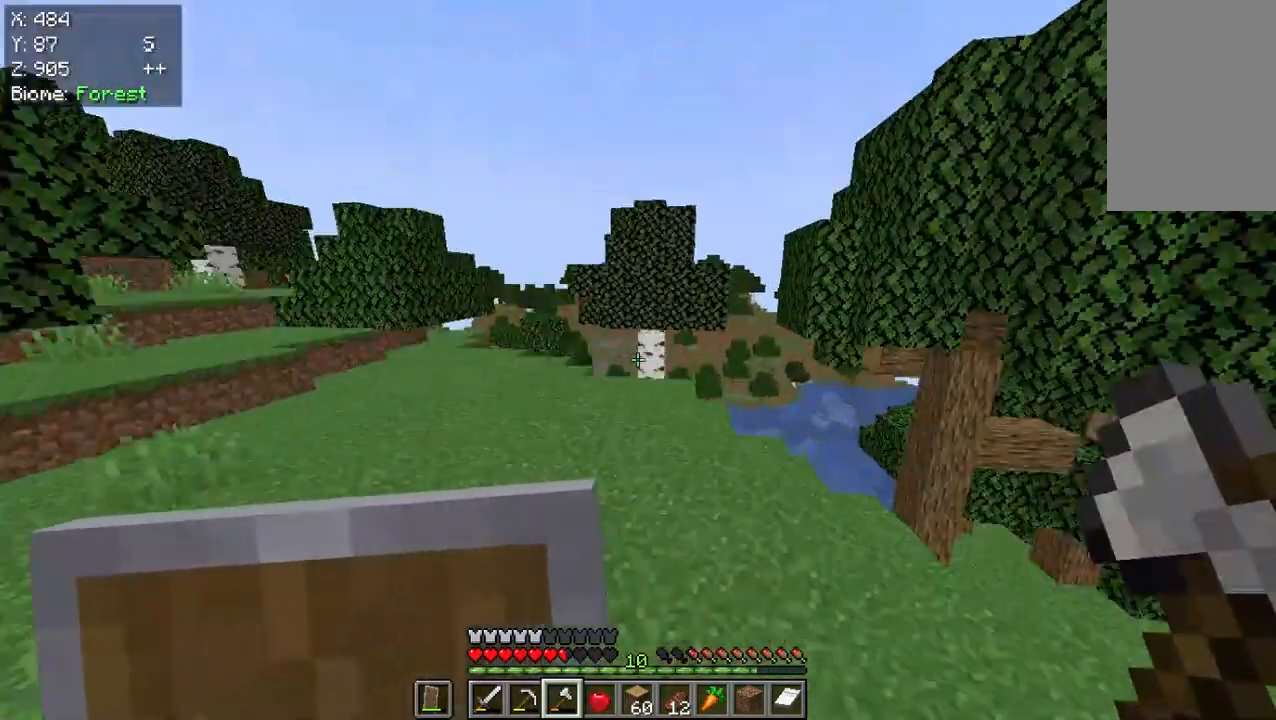
{"keys": ["w"], "mouse": [], "events": []}
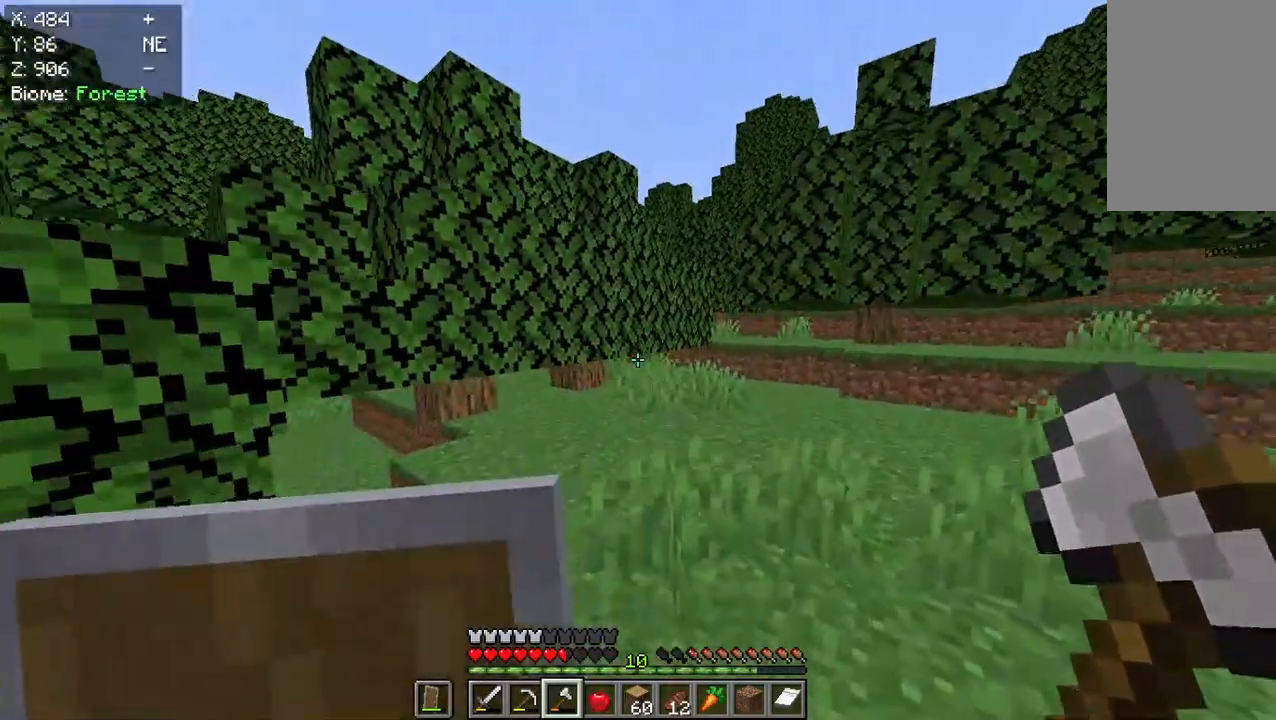
{"keys": ["w"], "mouse": [], "events": []}
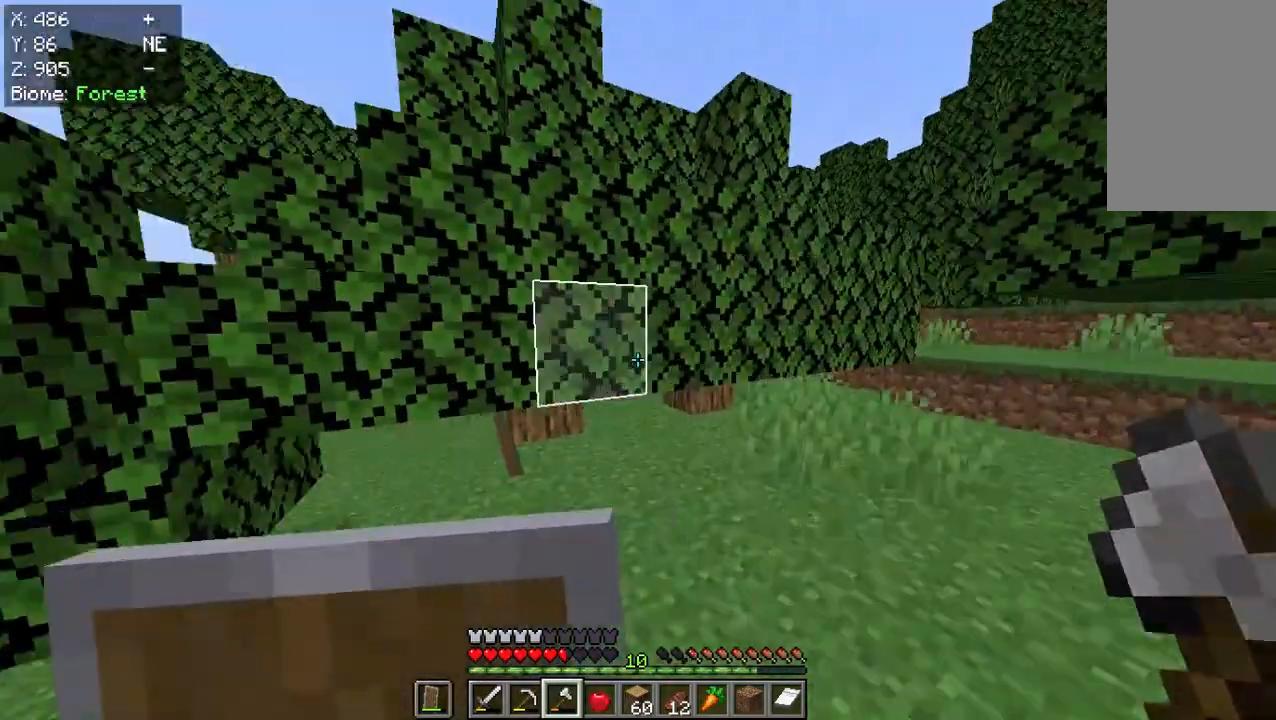
{"keys": ["w"], "mouse": ["left"], "events": [[283, "mouse_left", "down"]]}
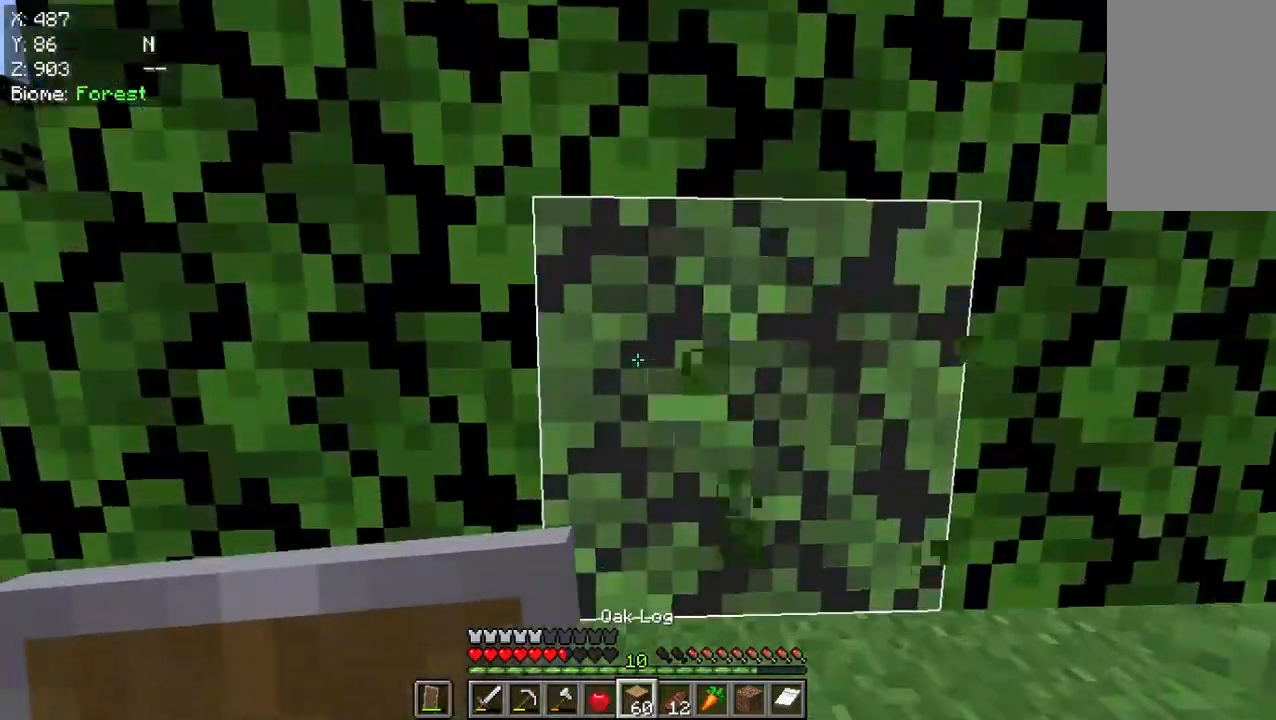
{"keys": ["w"], "mouse": ["left"], "events": []}
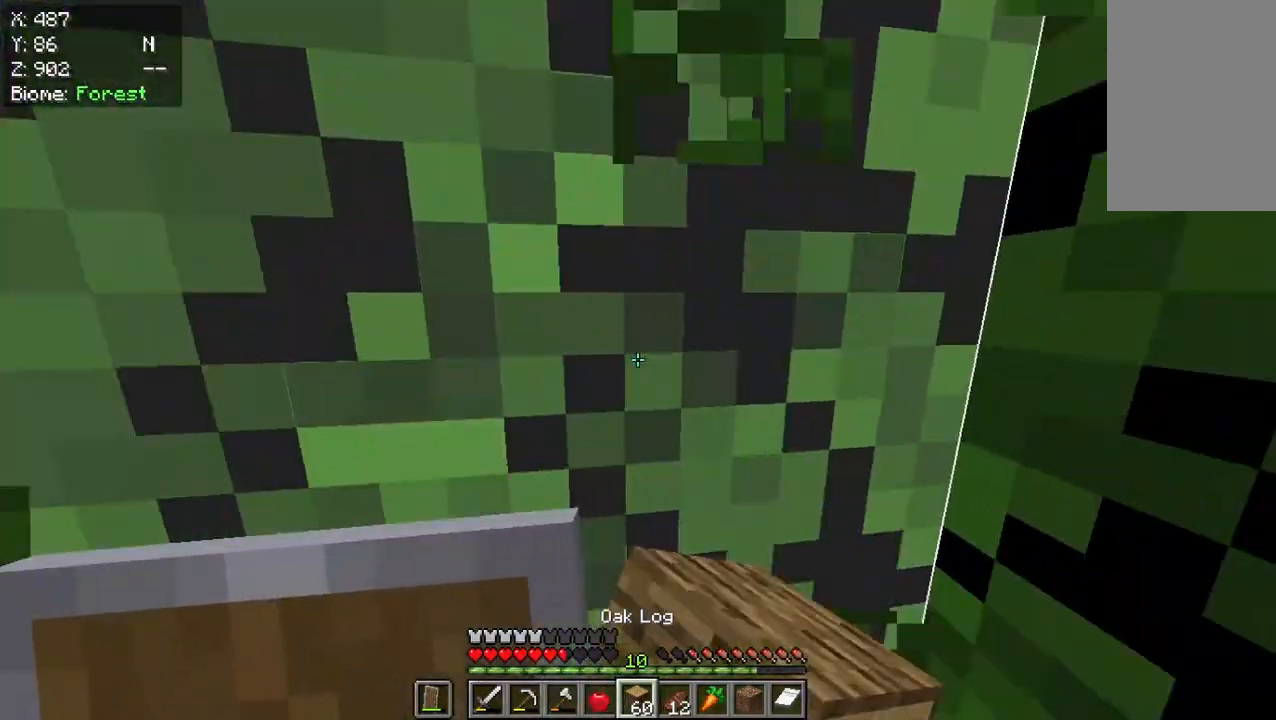
{"keys": ["w"], "mouse": ["left"], "events": []}
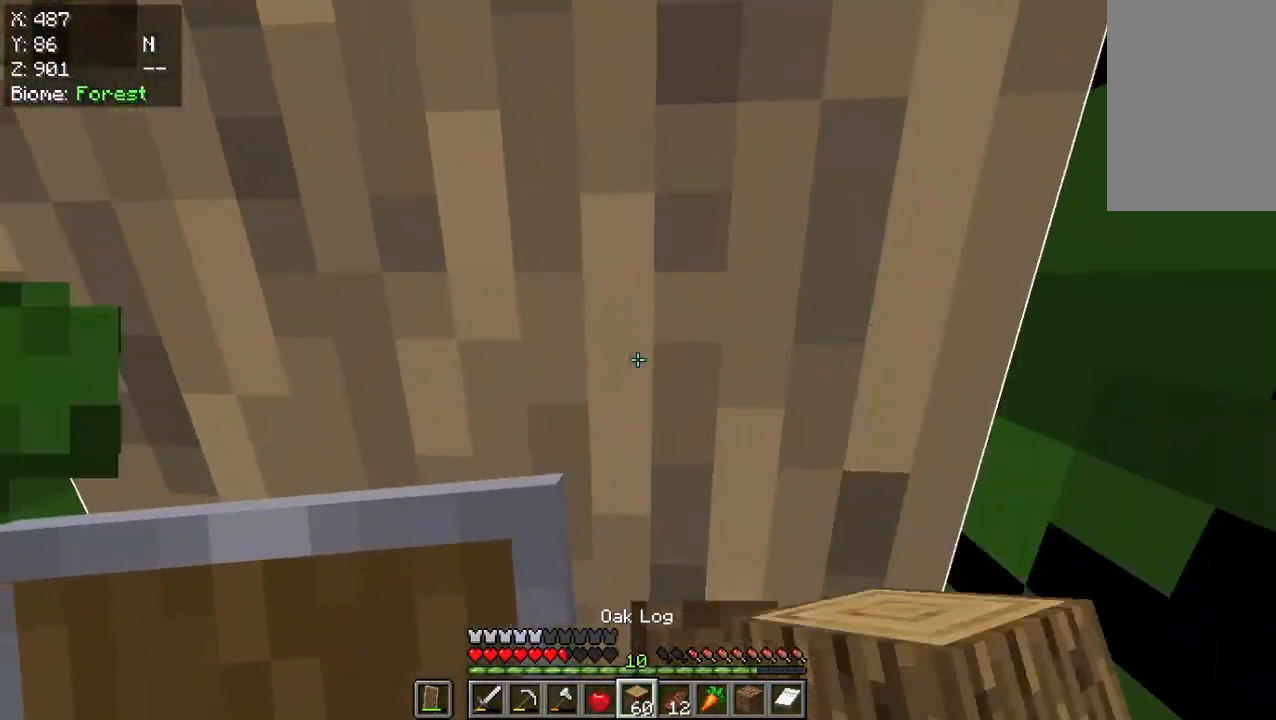
{"keys": [], "mouse": [], "events": [[150, "mouse_left", "up"], [217, "w", "up"]]}
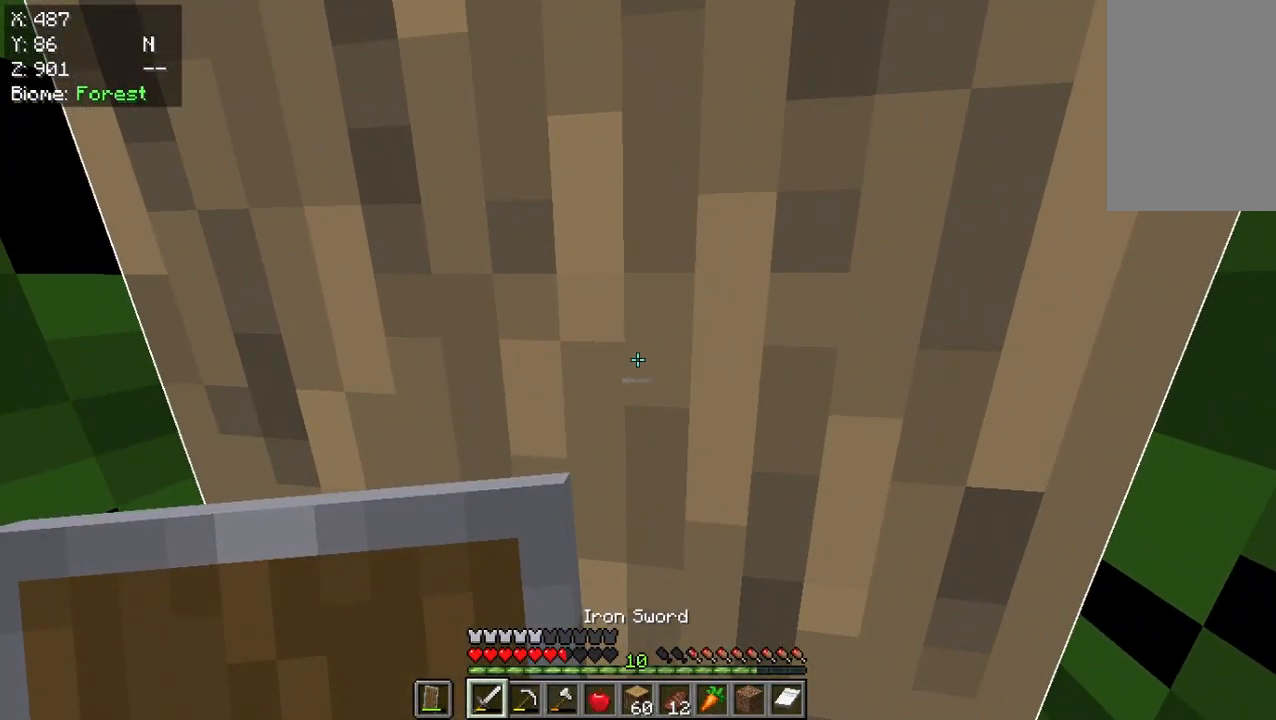
{"keys": [], "mouse": [], "events": []}
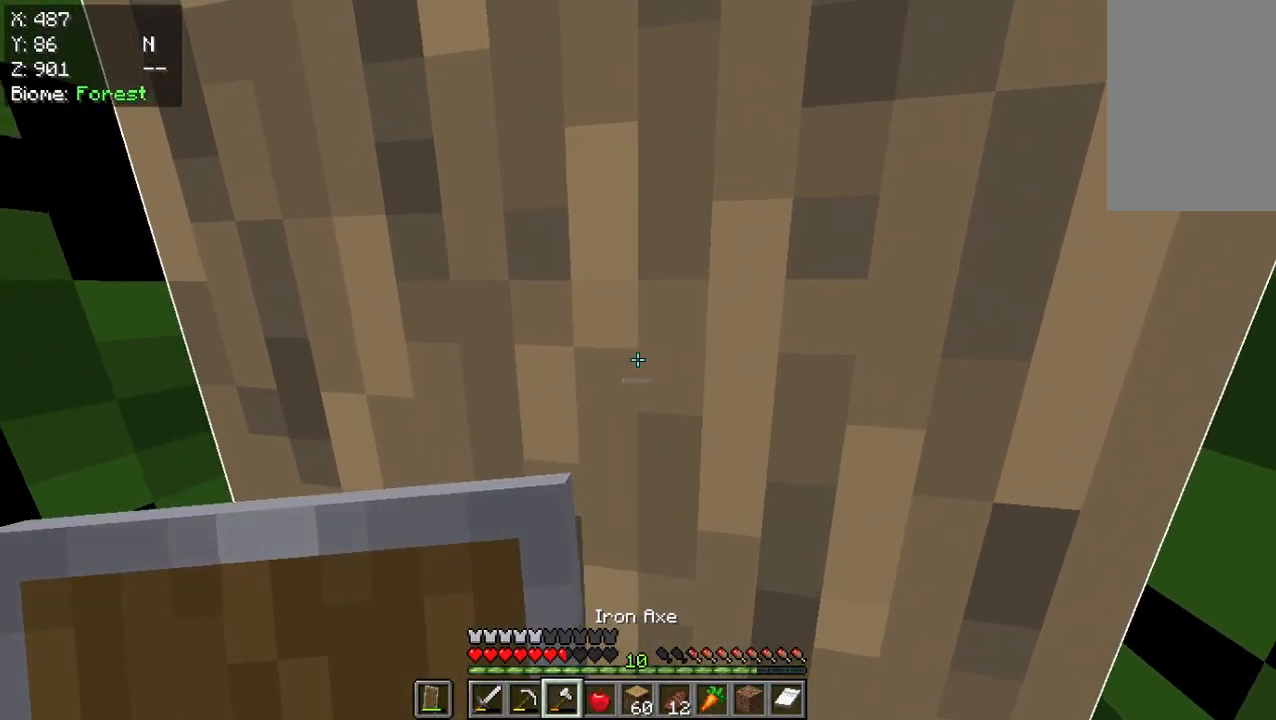
{"keys": [], "mouse": ["left"], "events": [[117, "mouse_left", "down"]]}
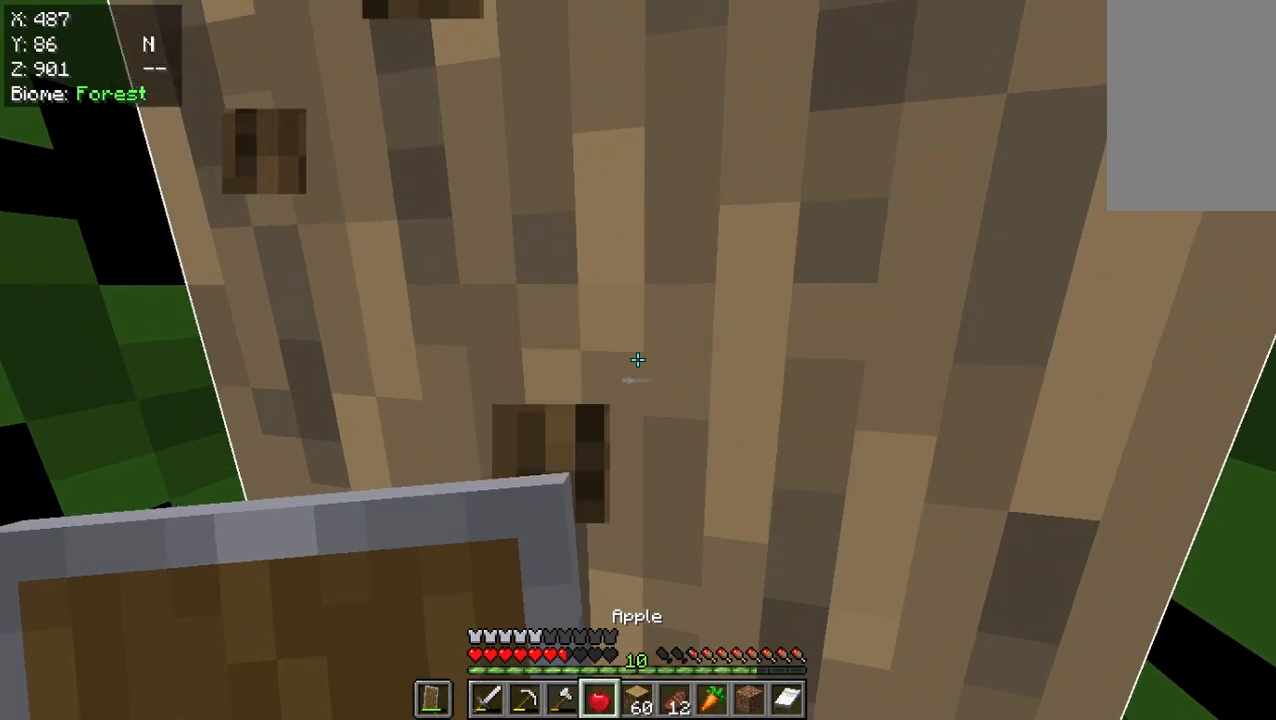
{"keys": [], "mouse": ["left"], "events": [[17, "mouse_left", "up"], [317, "mouse_left", "down"]]}
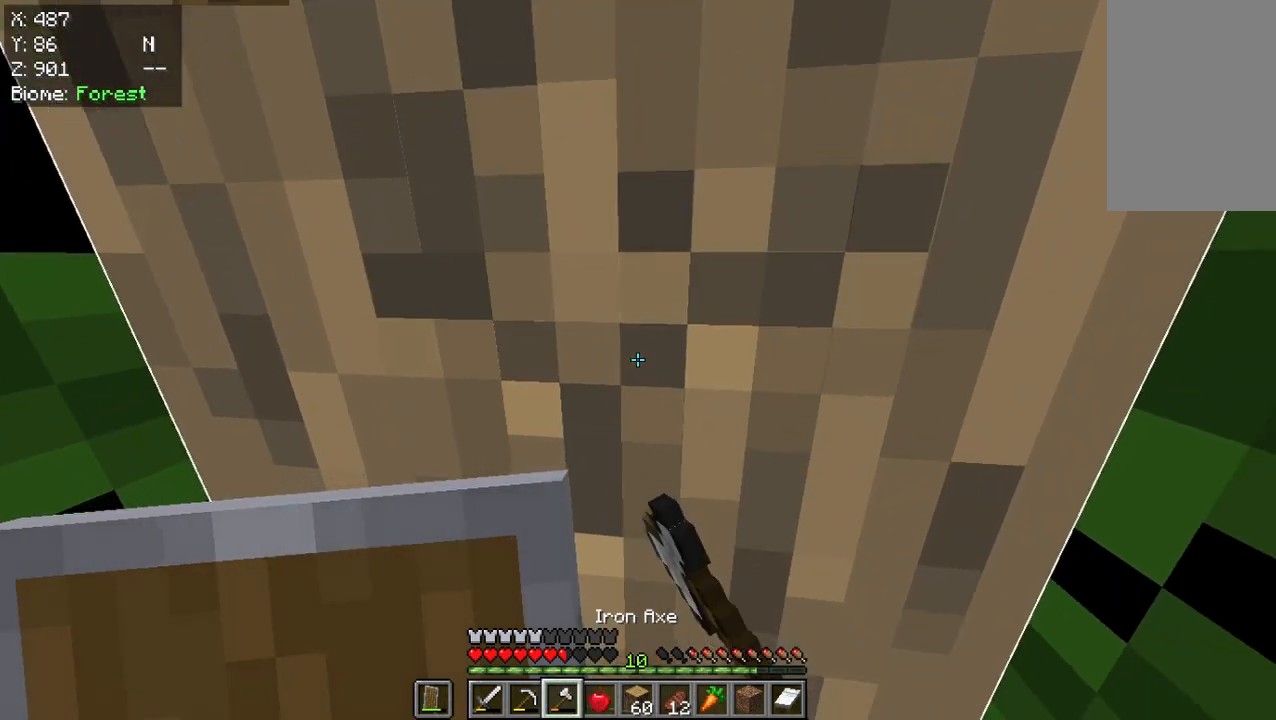
{"keys": [], "mouse": ["left"], "events": []}
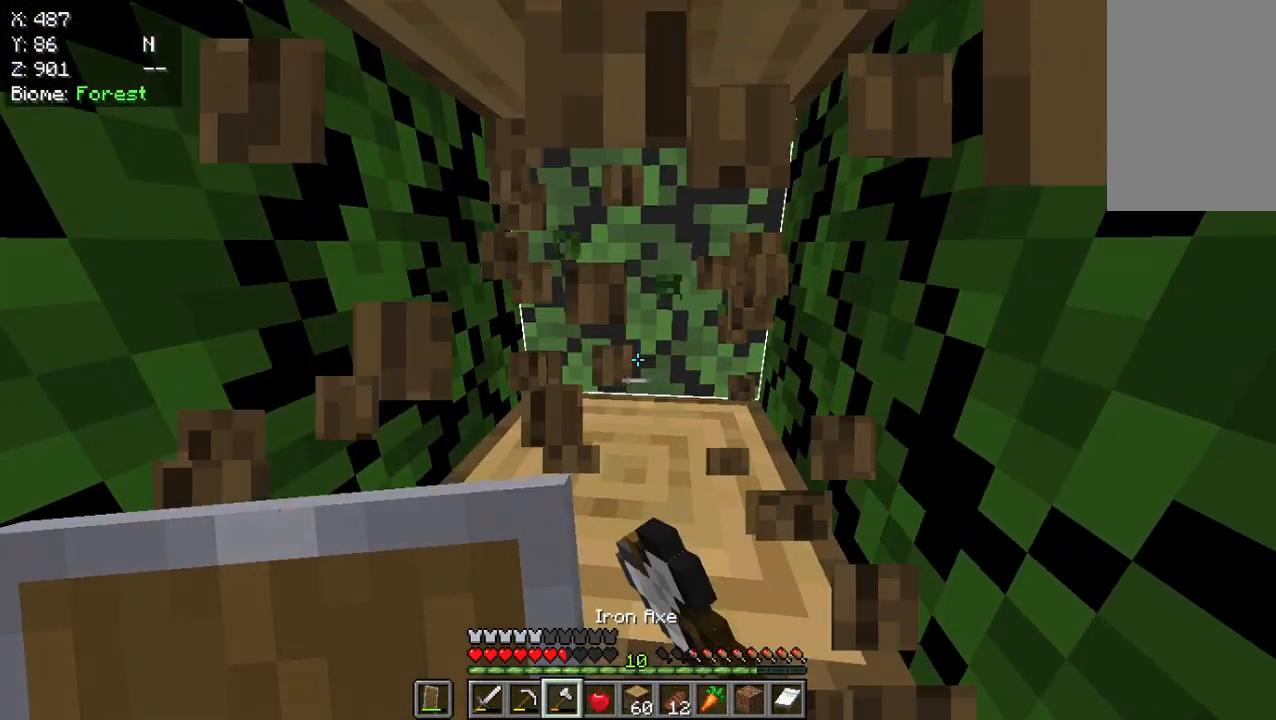
{"keys": [], "mouse": ["left"], "events": []}
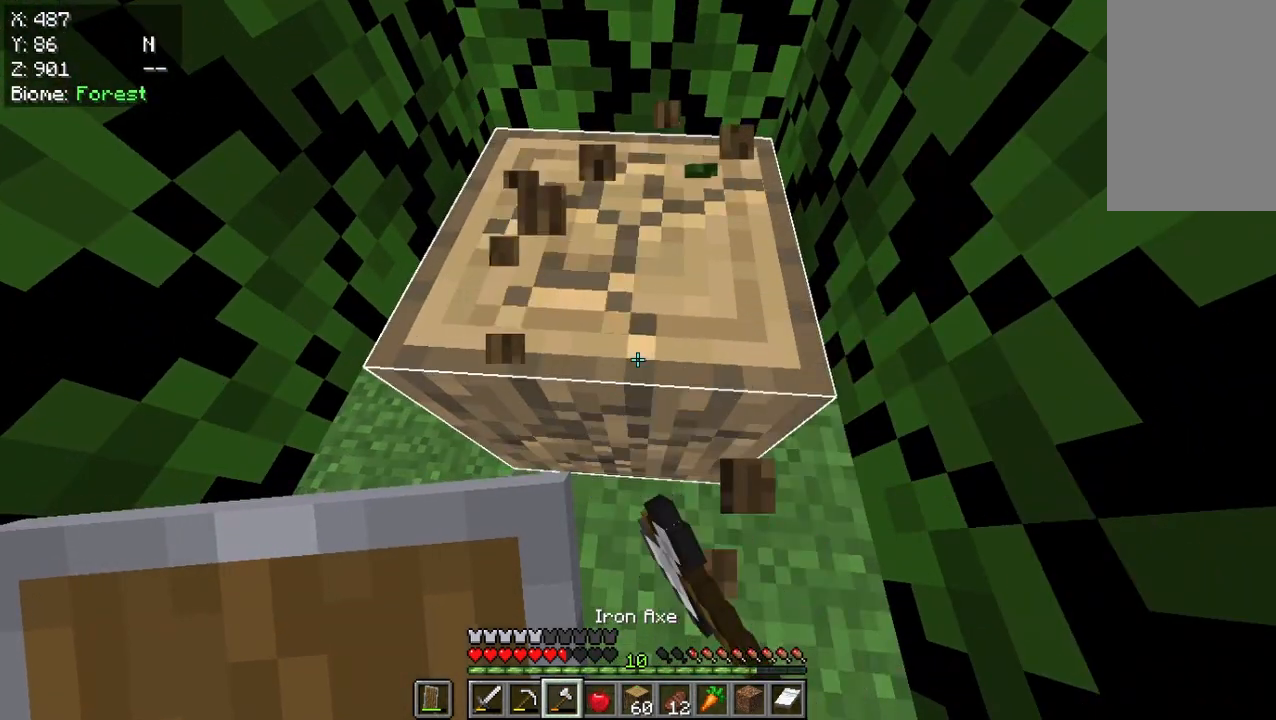
{"keys": ["w"], "mouse": ["left"], "events": [[317, "w", "down"]]}
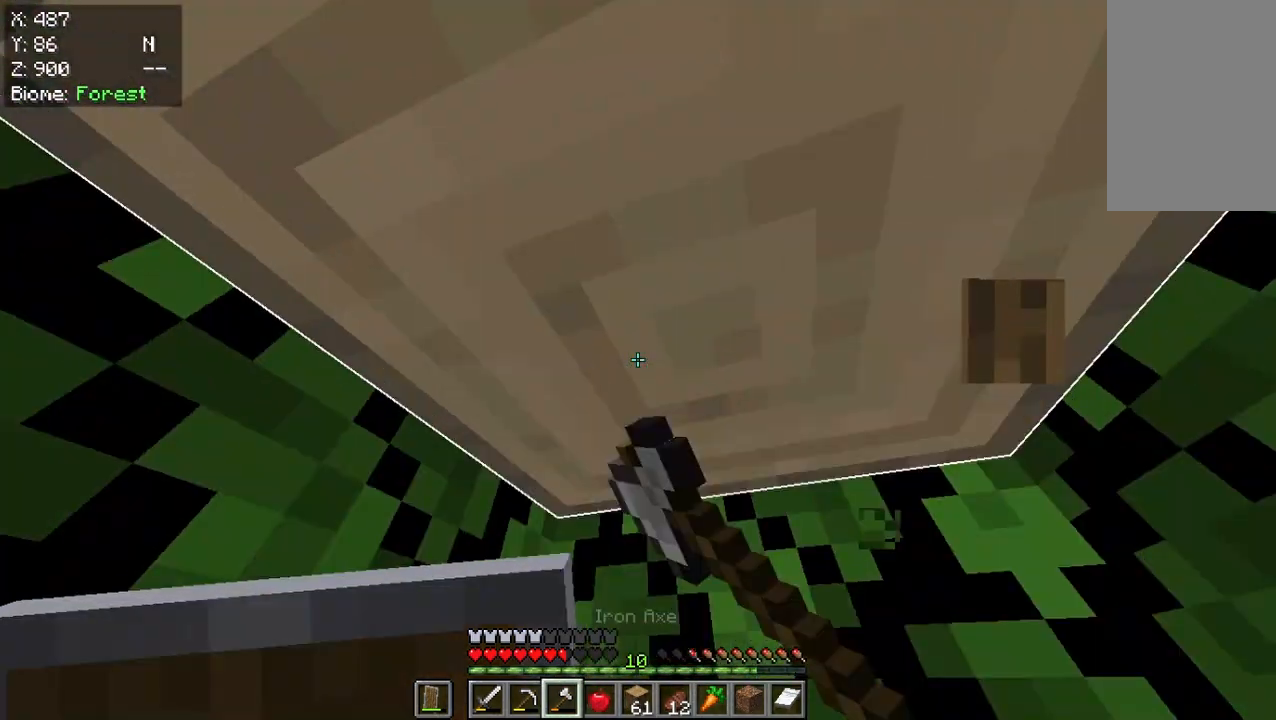
{"keys": [], "mouse": ["left"], "events": [[117, "w", "up"]]}
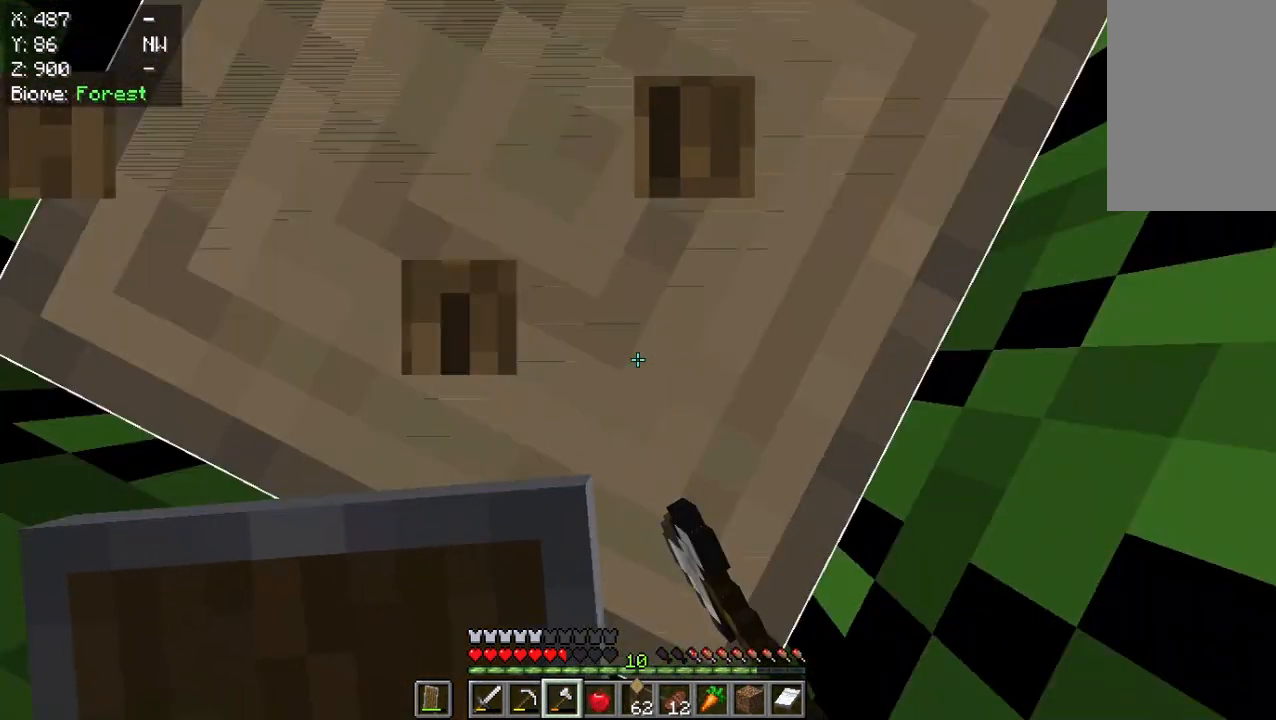
{"keys": [], "mouse": ["left"], "events": []}
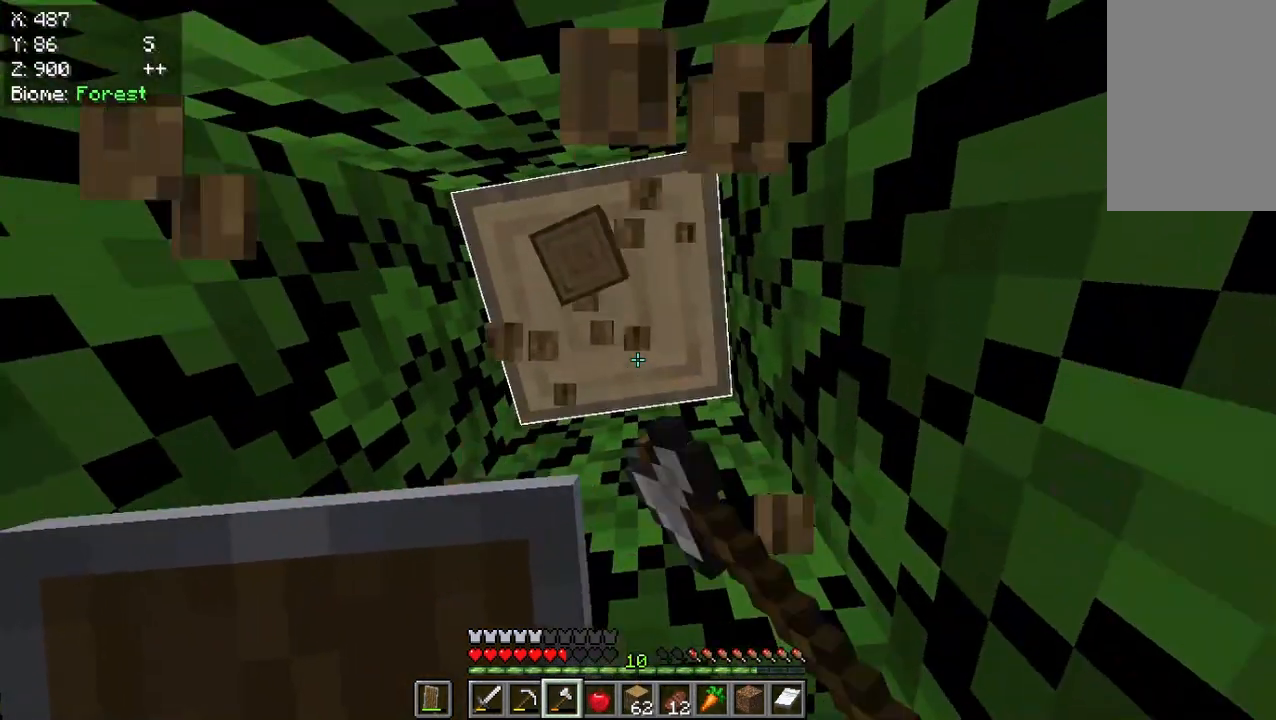
{"keys": [], "mouse": ["left"], "events": []}
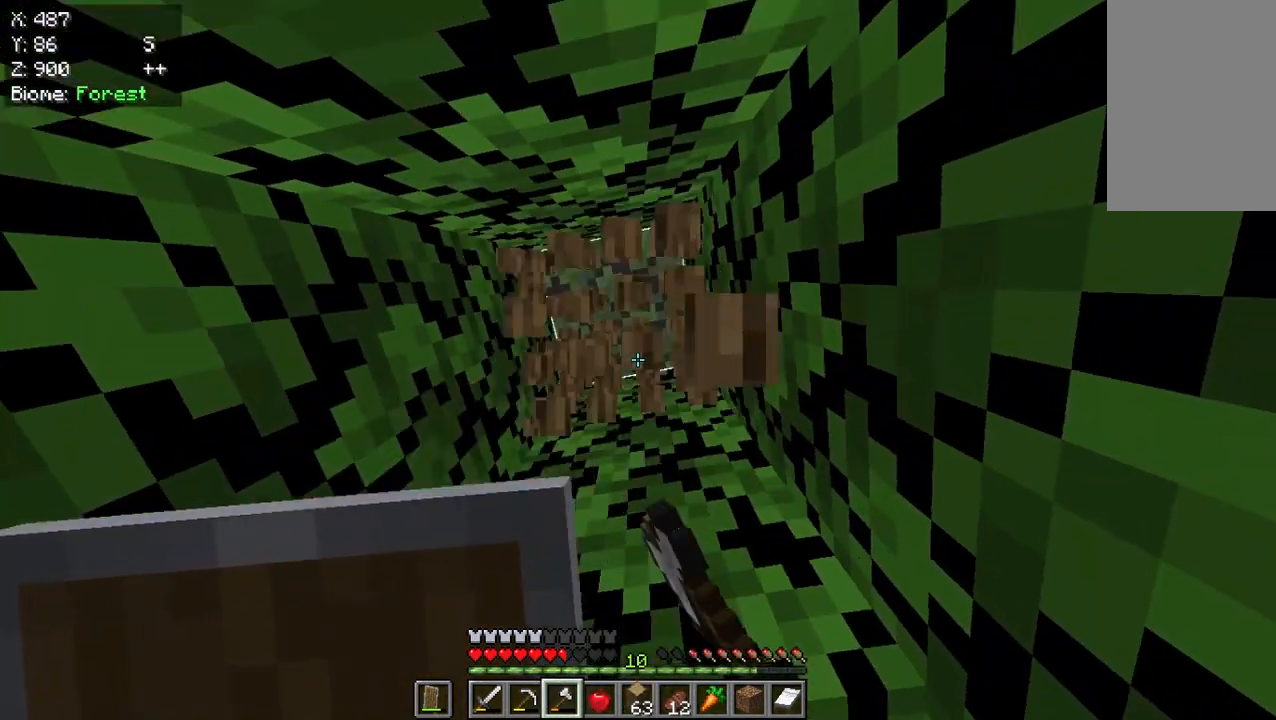
{"keys": [], "mouse": ["left"], "events": []}